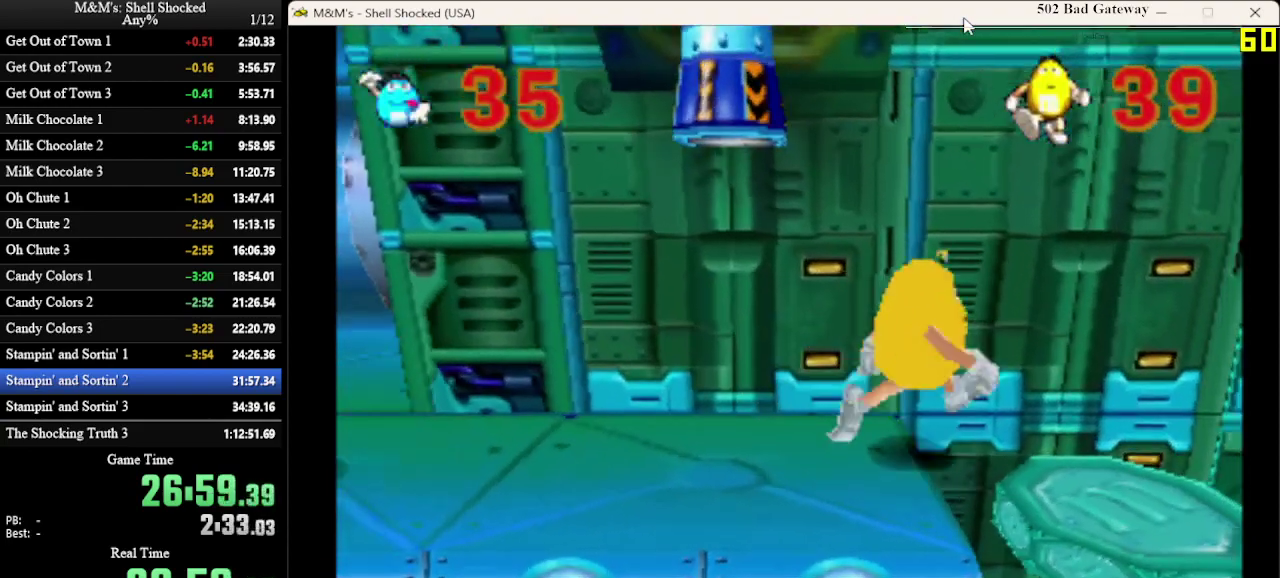
Gameplay with a controller (PlayStation layout); each line is a JSON object with the inputs held at the frame after it (dt_ms = milliseconds from this image to that frame). "events" lists button and stick changes between this image and that frame as [ms after this image, input, new state], when the widget could be followed in between. Not read: R3 right_stick.
{"dt_ms": 700, "buttons": [], "left_stick": "center", "events": [[400, "DPAD_RIGHT", "up"]]}
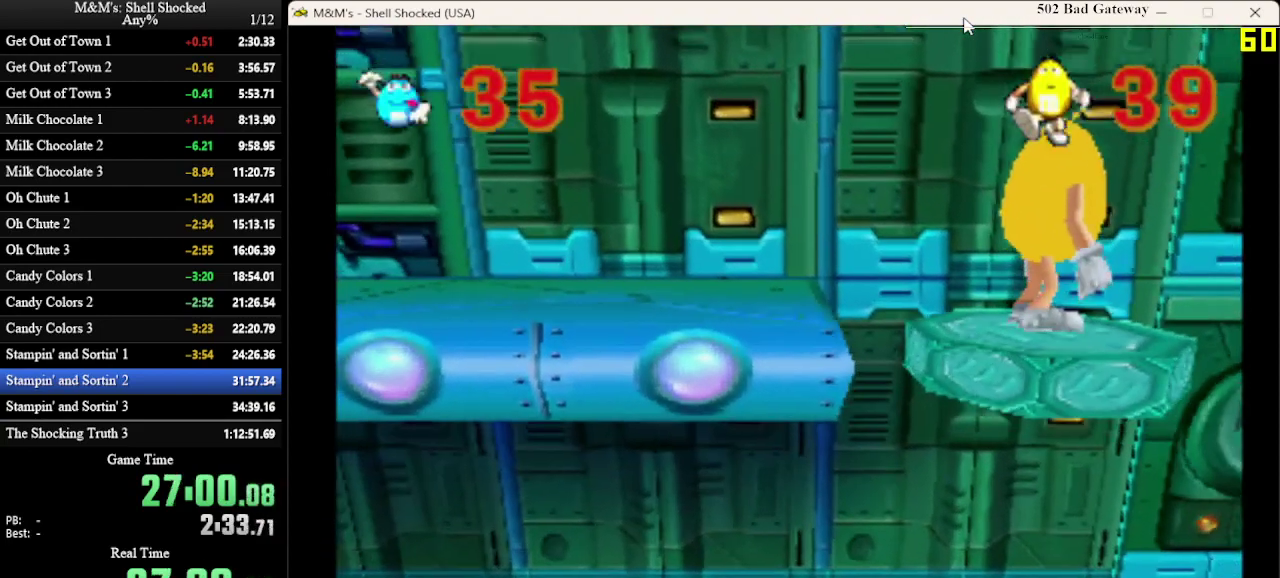
{"dt_ms": 500, "buttons": [], "left_stick": "center", "events": []}
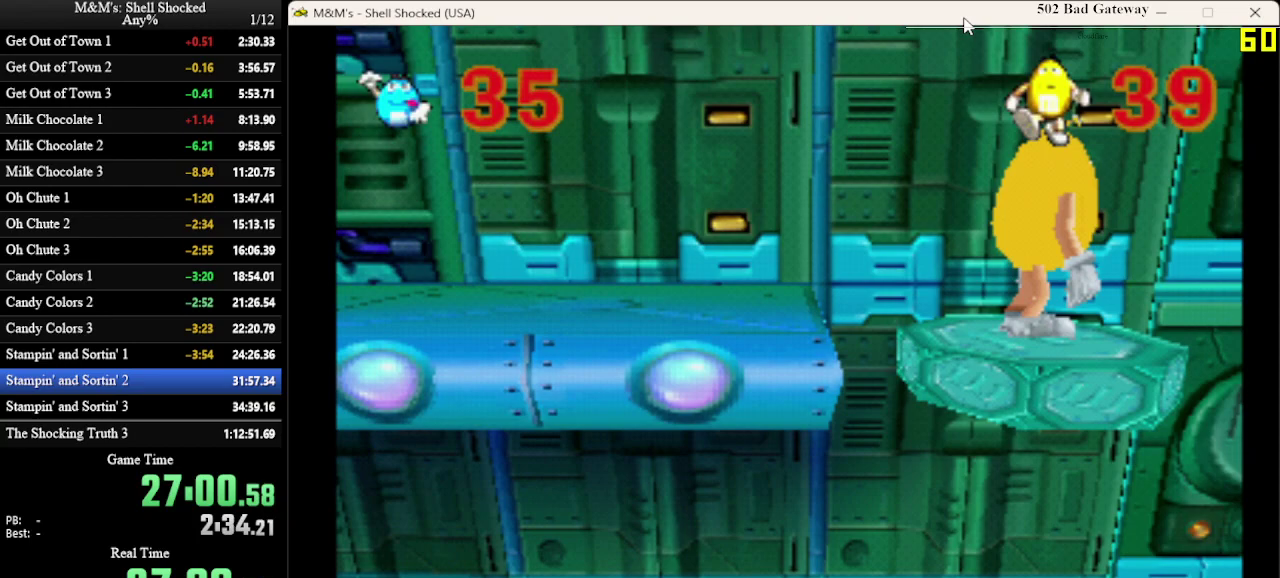
{"dt_ms": 600, "buttons": [], "left_stick": "center", "events": [[333, "DPAD_DOWN", "down"], [433, "DPAD_DOWN", "up"]]}
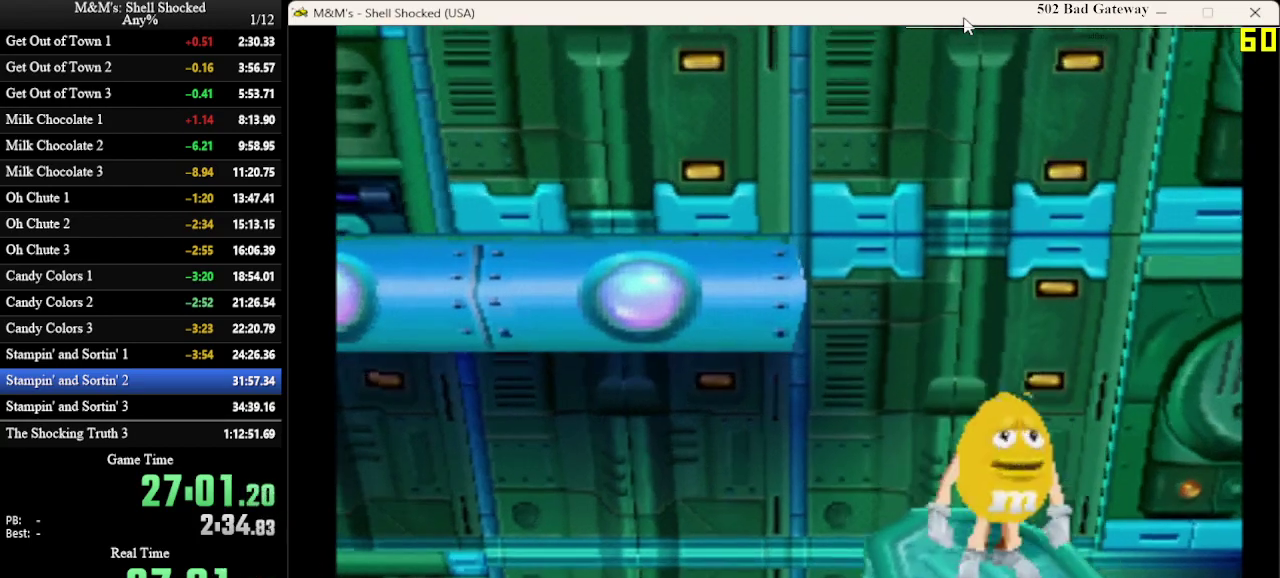
{"dt_ms": 600, "buttons": [], "left_stick": "center", "events": []}
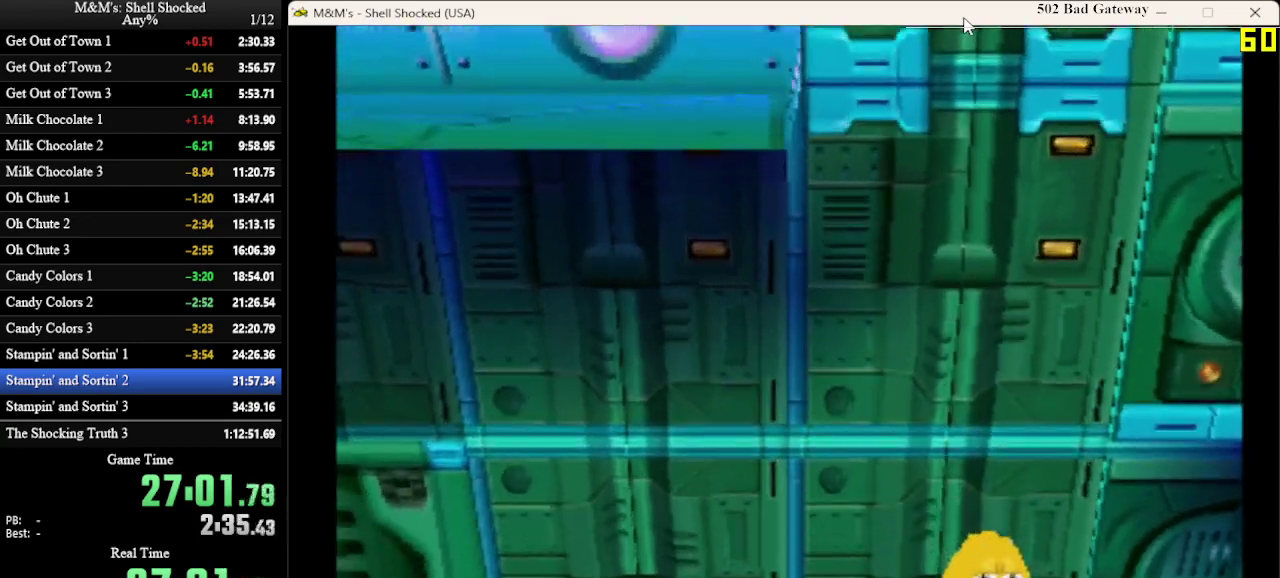
{"dt_ms": 300, "buttons": [], "left_stick": "center", "events": []}
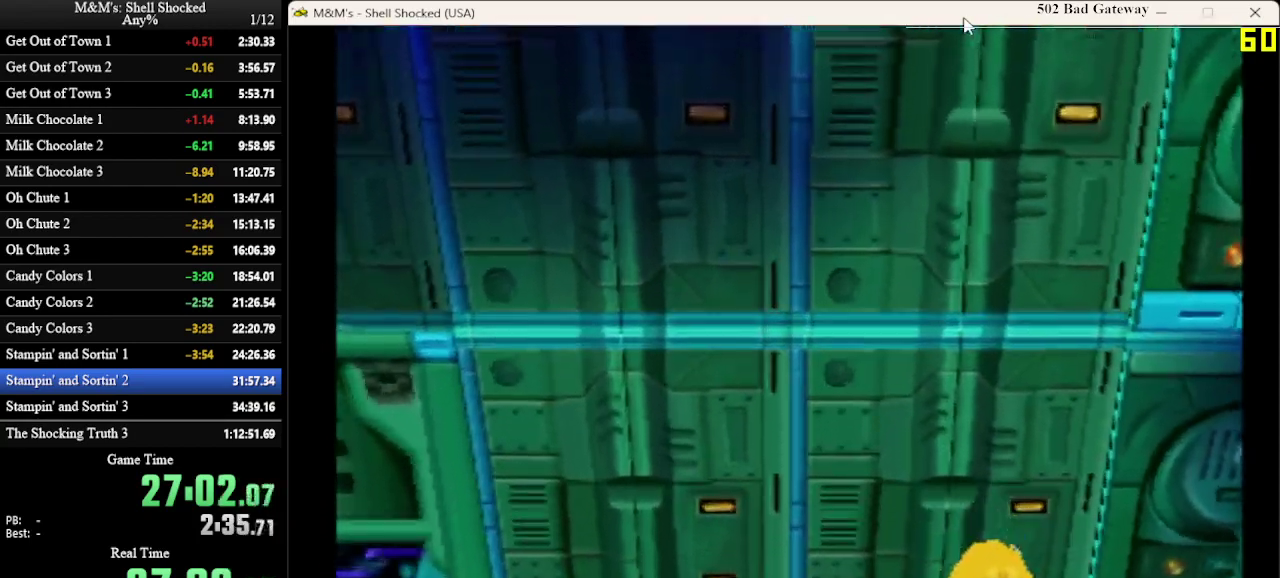
{"dt_ms": 400, "buttons": [], "left_stick": "center", "events": []}
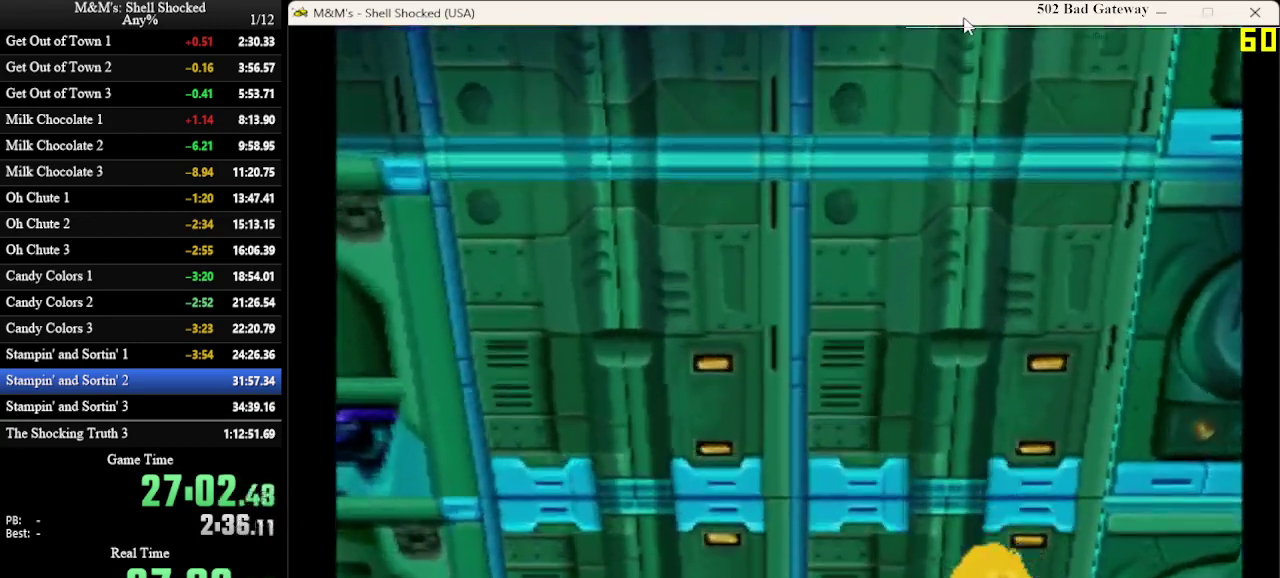
{"dt_ms": 600, "buttons": [], "left_stick": "center", "events": []}
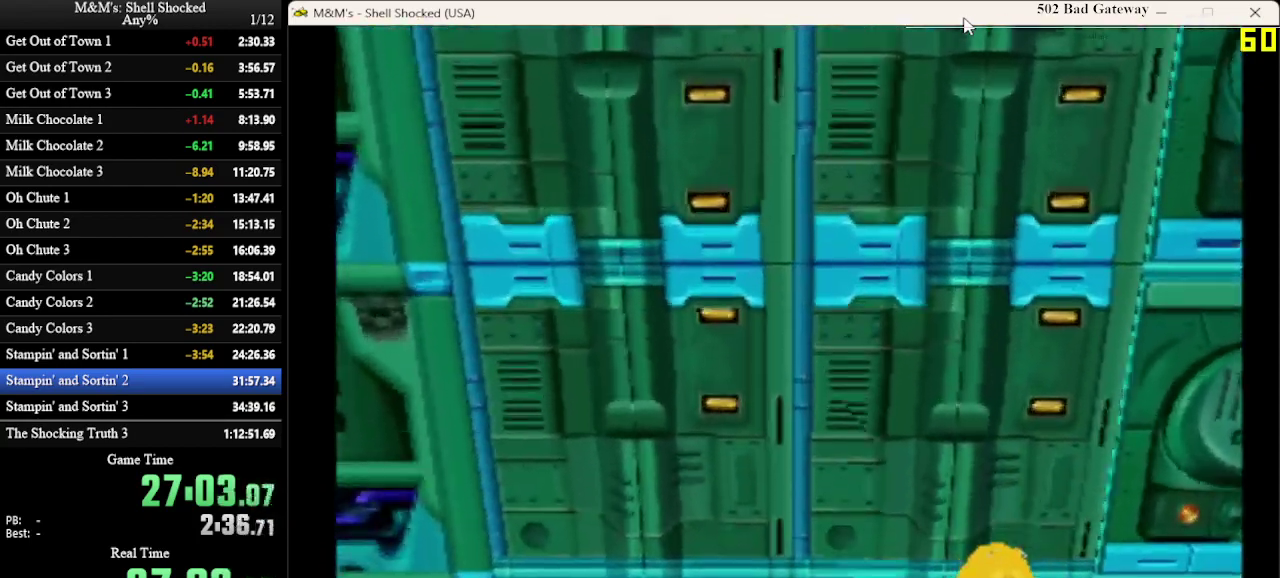
{"dt_ms": 600, "buttons": [], "left_stick": "center", "events": []}
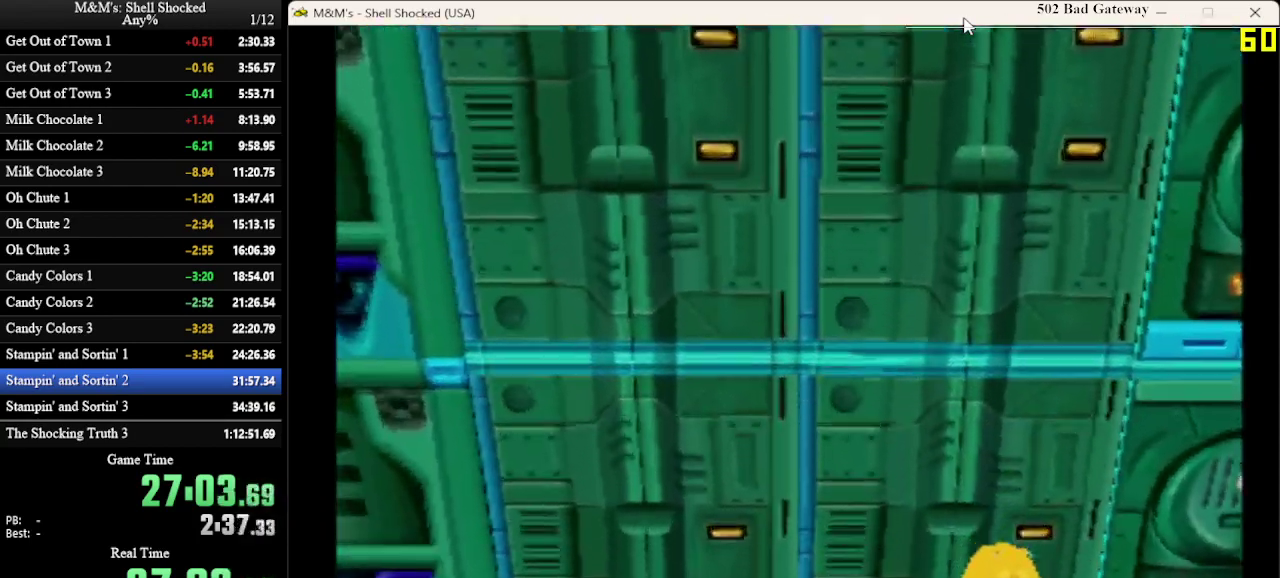
{"dt_ms": 400, "buttons": [], "left_stick": "center", "events": []}
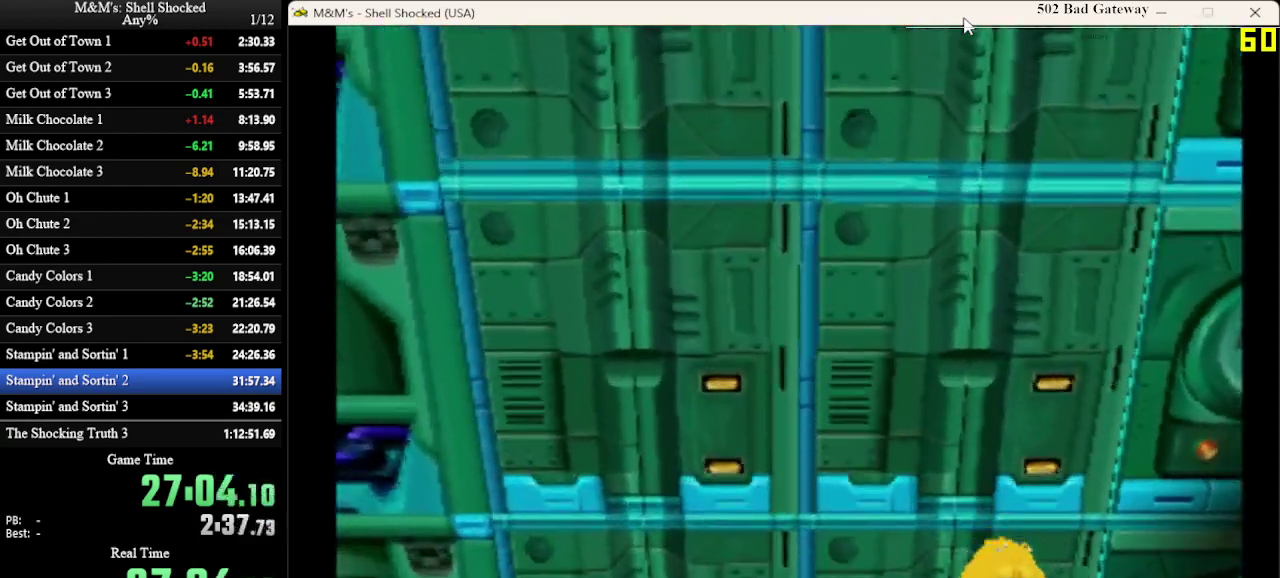
{"dt_ms": 300, "buttons": [], "left_stick": "center", "events": []}
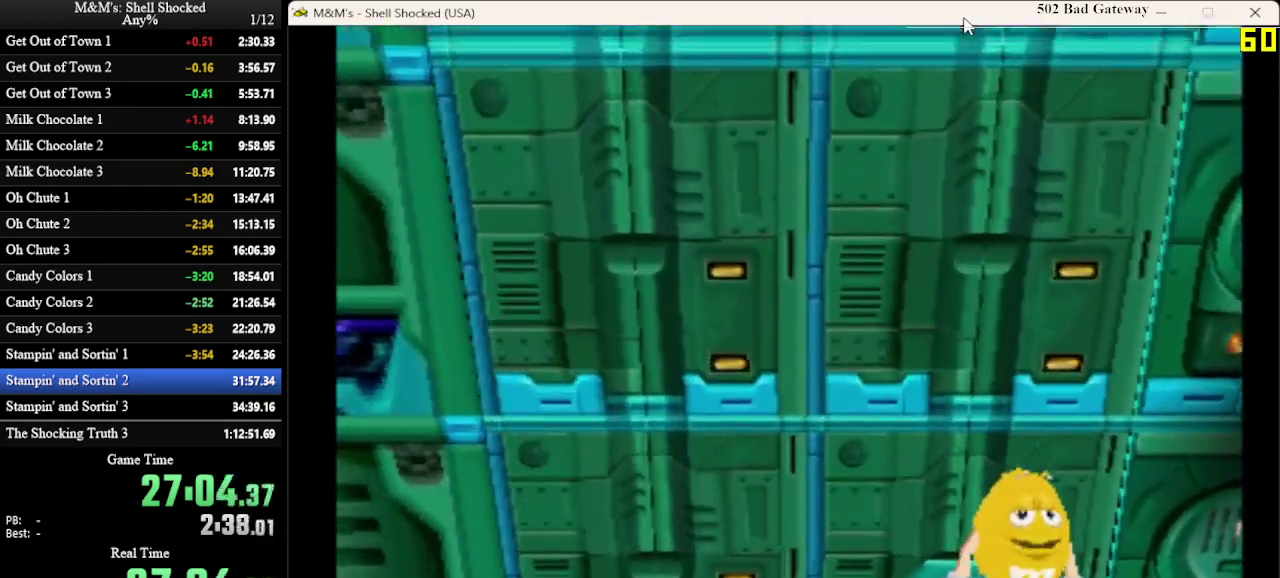
{"dt_ms": 700, "buttons": ["DPAD_LEFT"], "left_stick": "center", "events": [[367, "DPAD_LEFT", "down"]]}
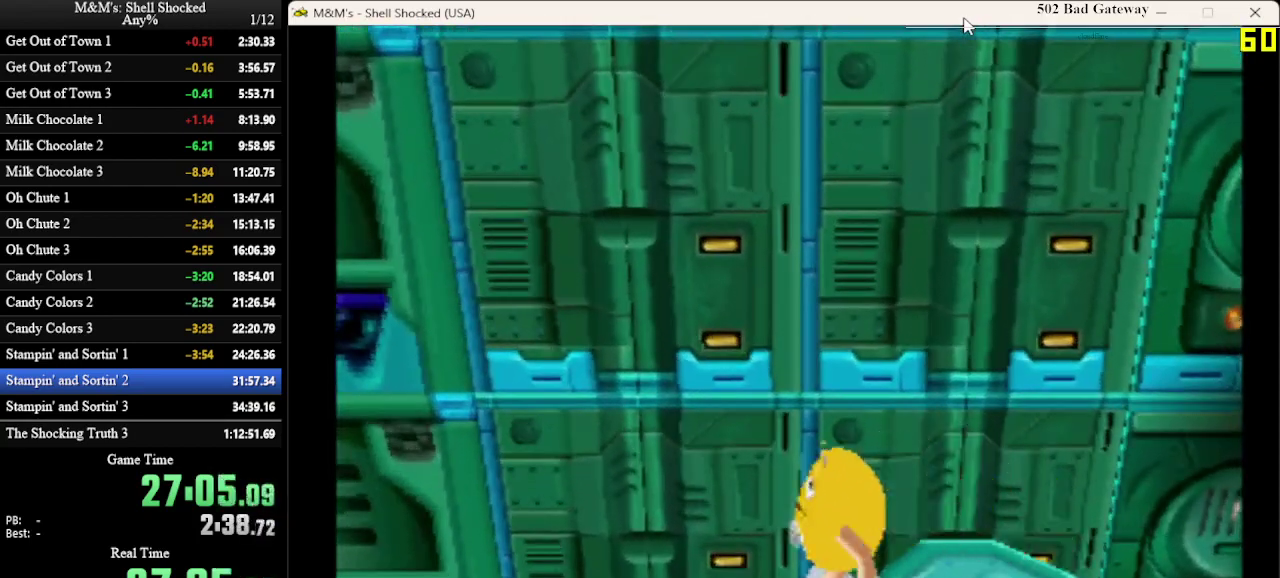
{"dt_ms": 400, "buttons": ["DPAD_UP", "DPAD_LEFT"], "left_stick": "center", "events": [[400, "DPAD_UP", "down"]]}
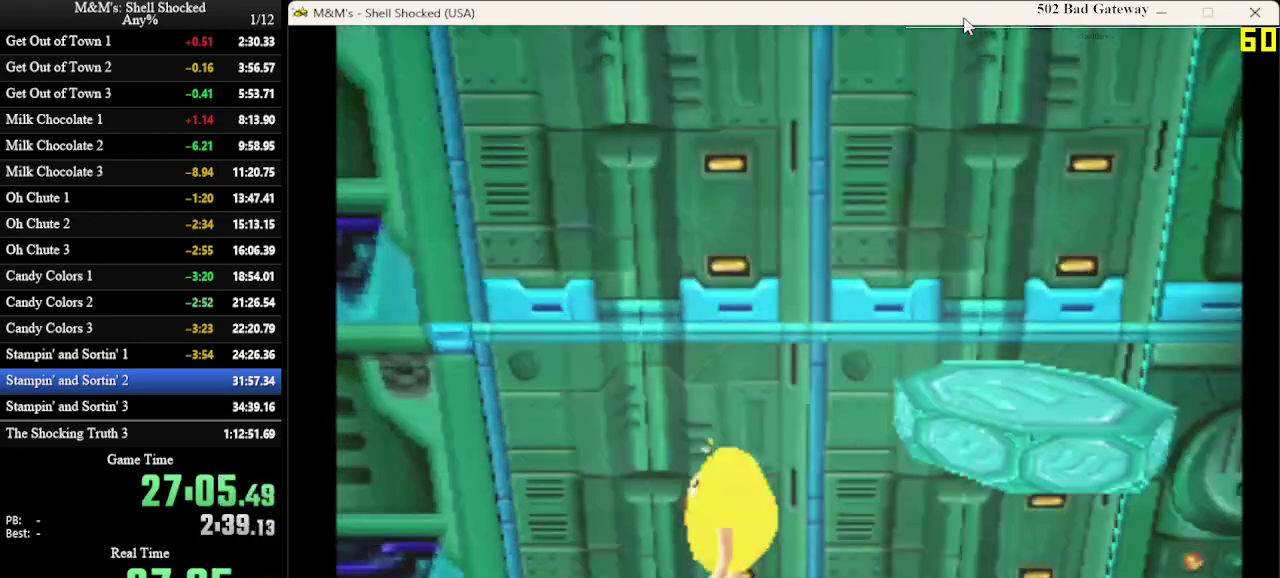
{"dt_ms": 600, "buttons": [], "left_stick": "center", "events": [[200, "DPAD_UP", "up"], [533, "DPAD_LEFT", "up"]]}
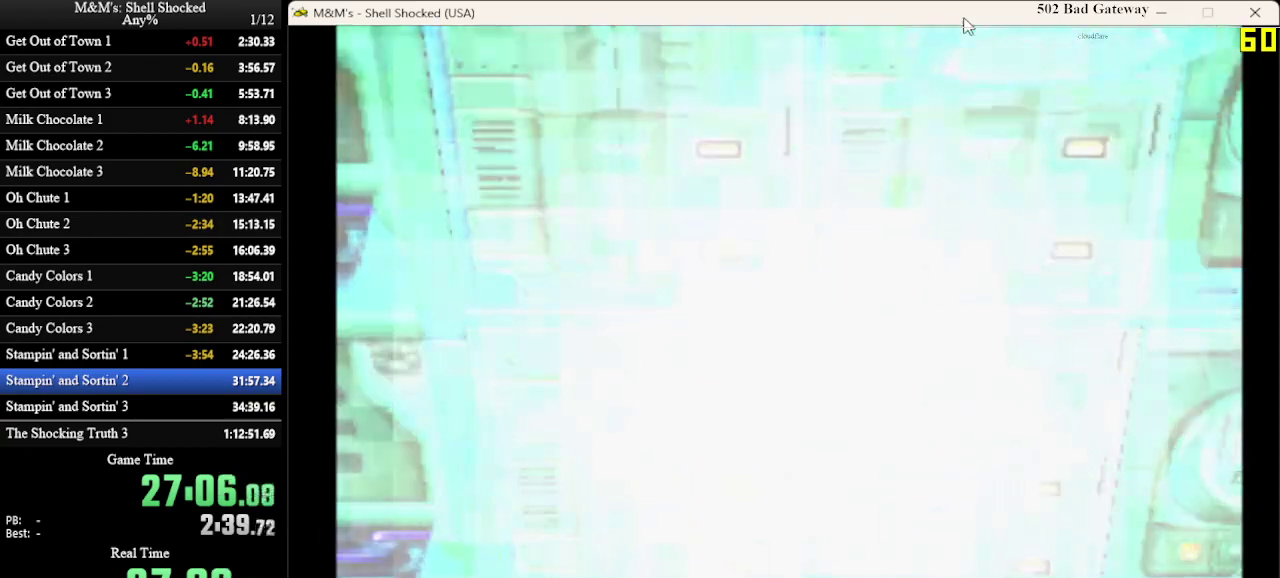
{"dt_ms": 500, "buttons": [], "left_stick": "center", "events": []}
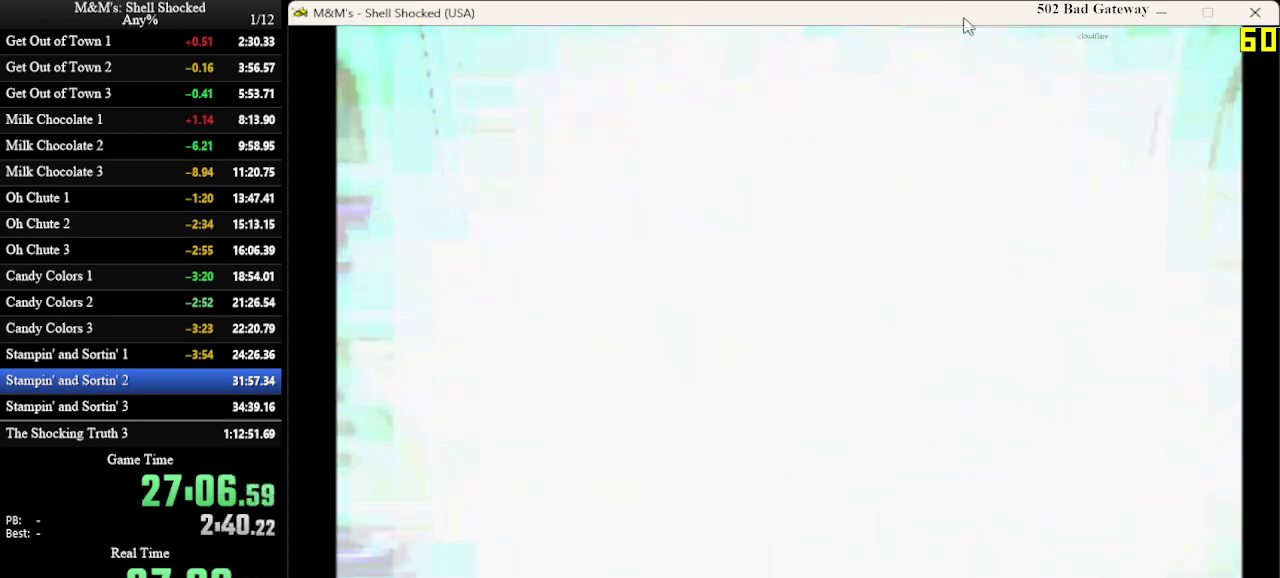
{"dt_ms": 500, "buttons": [], "left_stick": "center", "events": []}
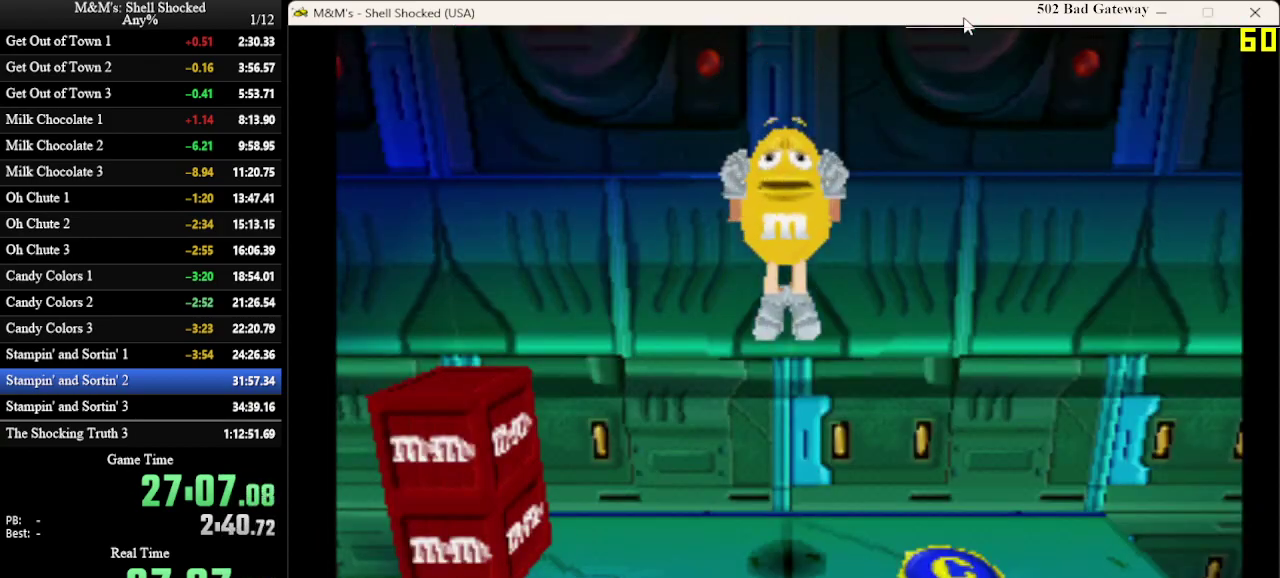
{"dt_ms": 700, "buttons": ["DPAD_RIGHT"], "left_stick": "center", "events": [[267, "DPAD_LEFT", "down"], [333, "DPAD_LEFT", "up"], [400, "DPAD_RIGHT", "down"]]}
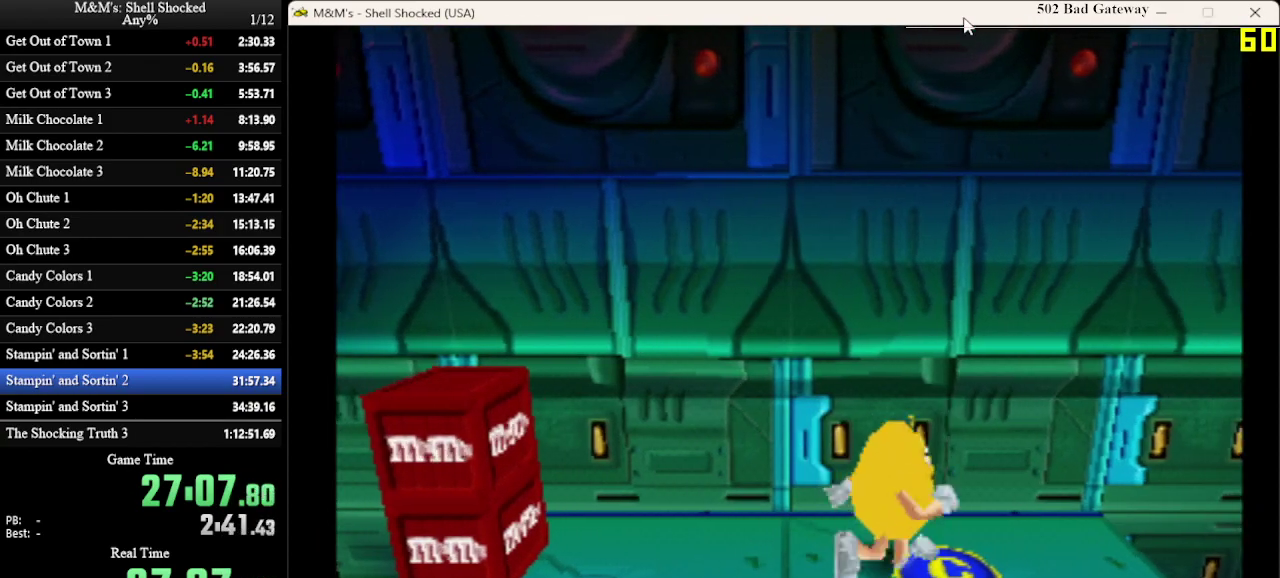
{"dt_ms": 300, "buttons": ["DPAD_LEFT"], "left_stick": "center", "events": [[100, "DPAD_RIGHT", "up"], [133, "DPAD_LEFT", "down"]]}
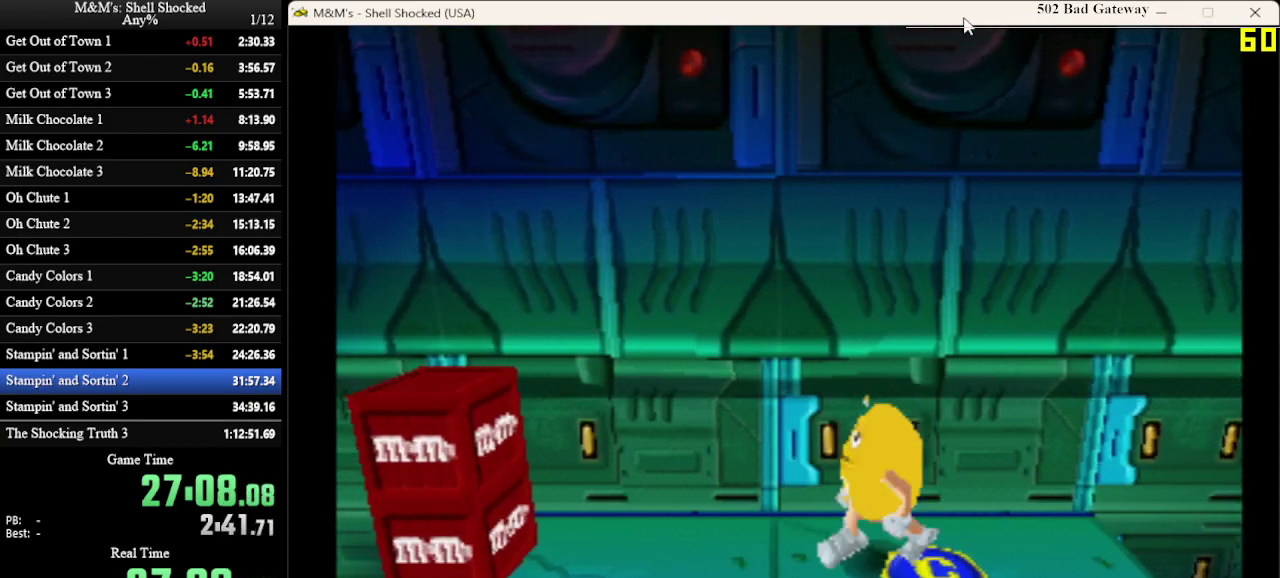
{"dt_ms": 300, "buttons": ["DPAD_LEFT"], "left_stick": "center", "events": []}
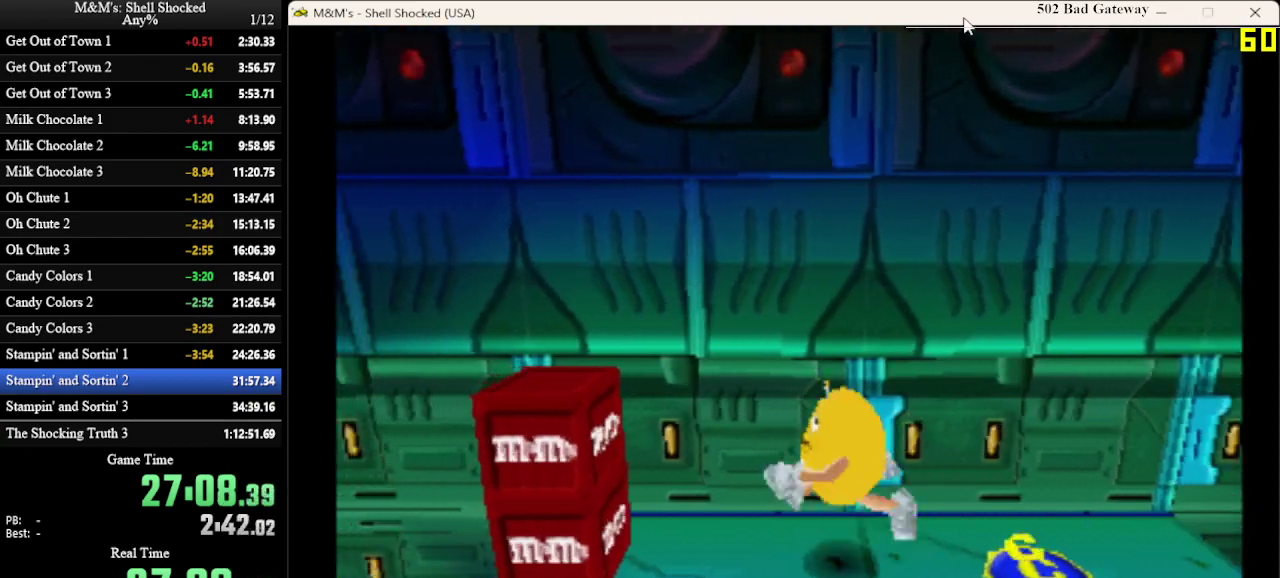
{"dt_ms": 700, "buttons": ["DPAD_LEFT"], "left_stick": "center", "events": [[200, "SQUARE", "down"], [400, "SQUARE", "up"]]}
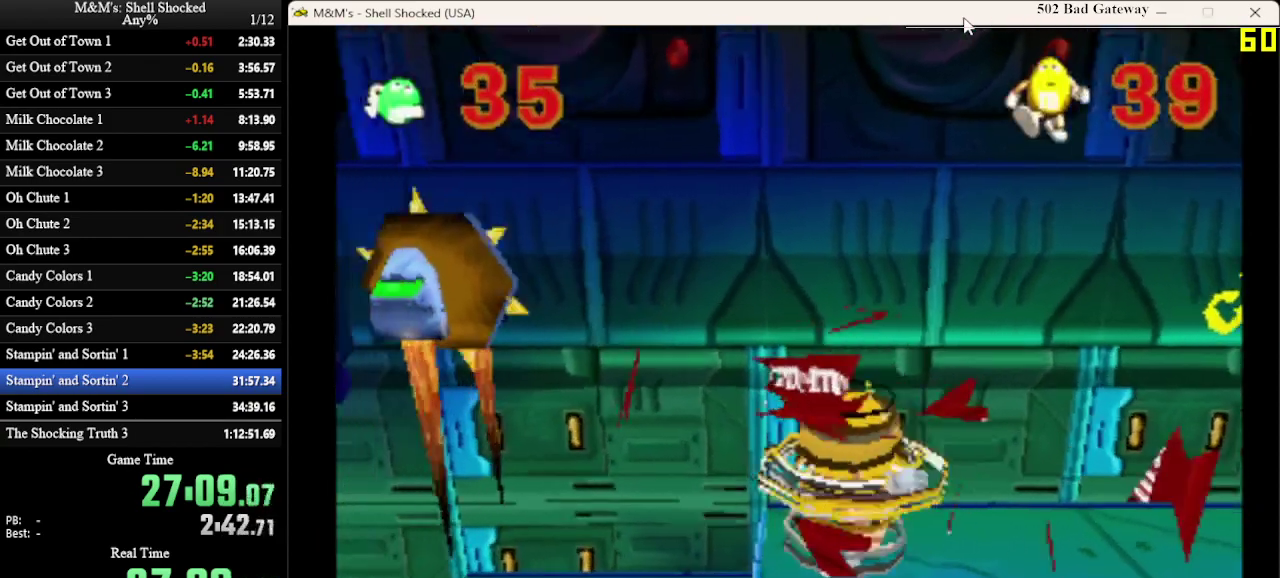
{"dt_ms": 700, "buttons": ["DPAD_LEFT"], "left_stick": "center", "events": [[167, "CROSS", "down"], [267, "SQUARE", "down"], [400, "CROSS", "up"], [467, "SQUARE", "up"]]}
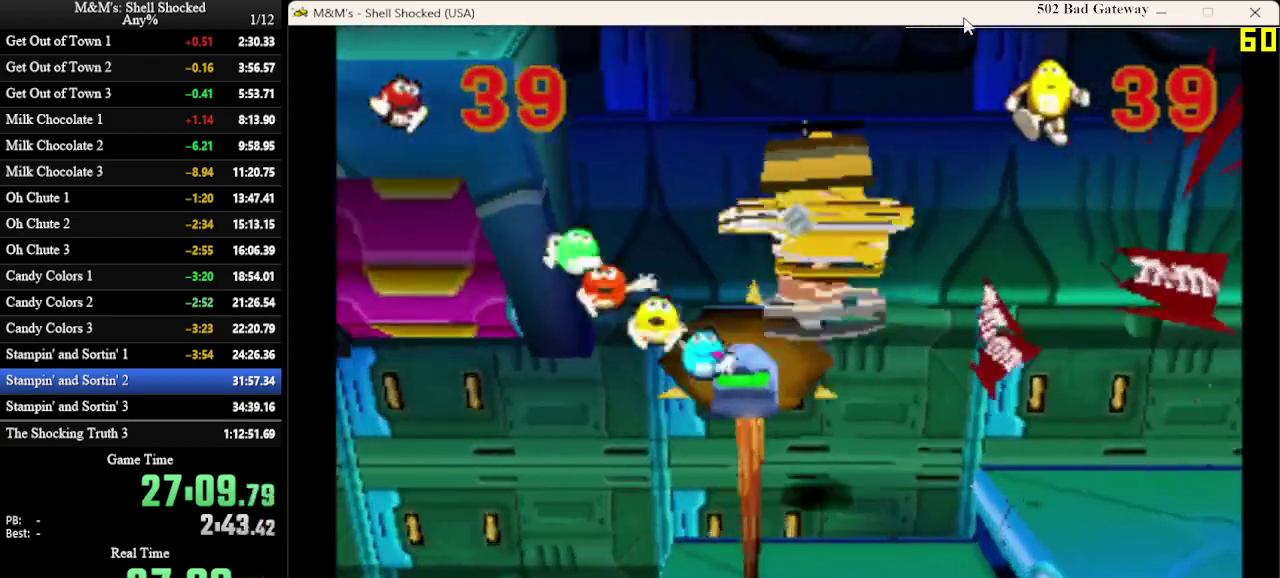
{"dt_ms": 300, "buttons": ["DPAD_LEFT"], "left_stick": "center", "events": []}
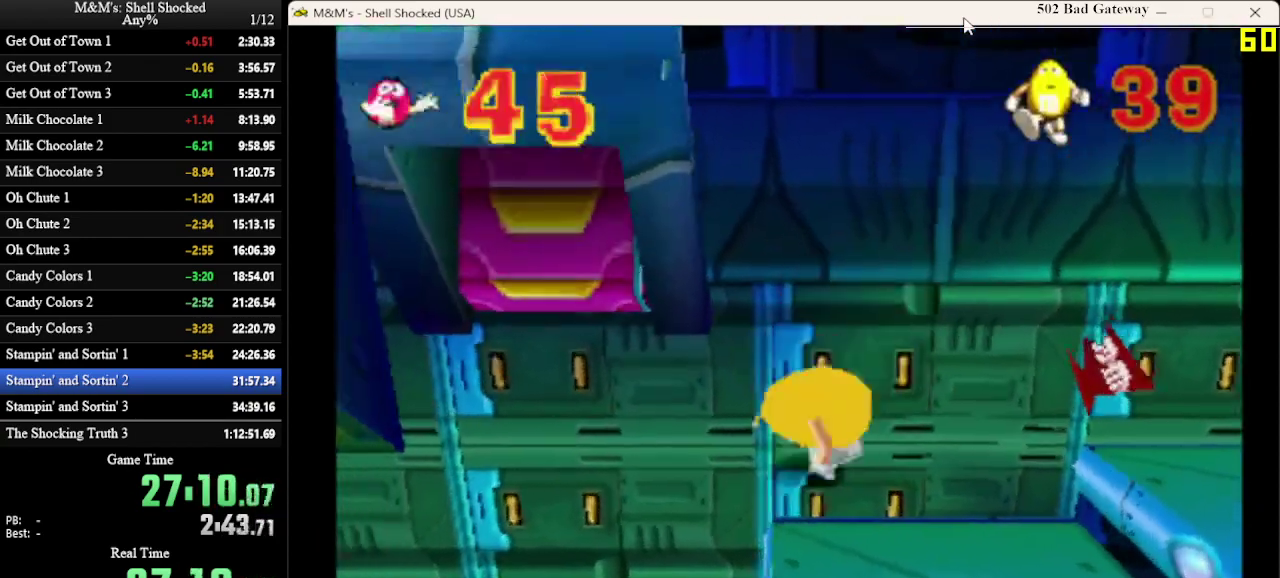
{"dt_ms": 300, "buttons": ["DPAD_LEFT"], "left_stick": "center", "events": []}
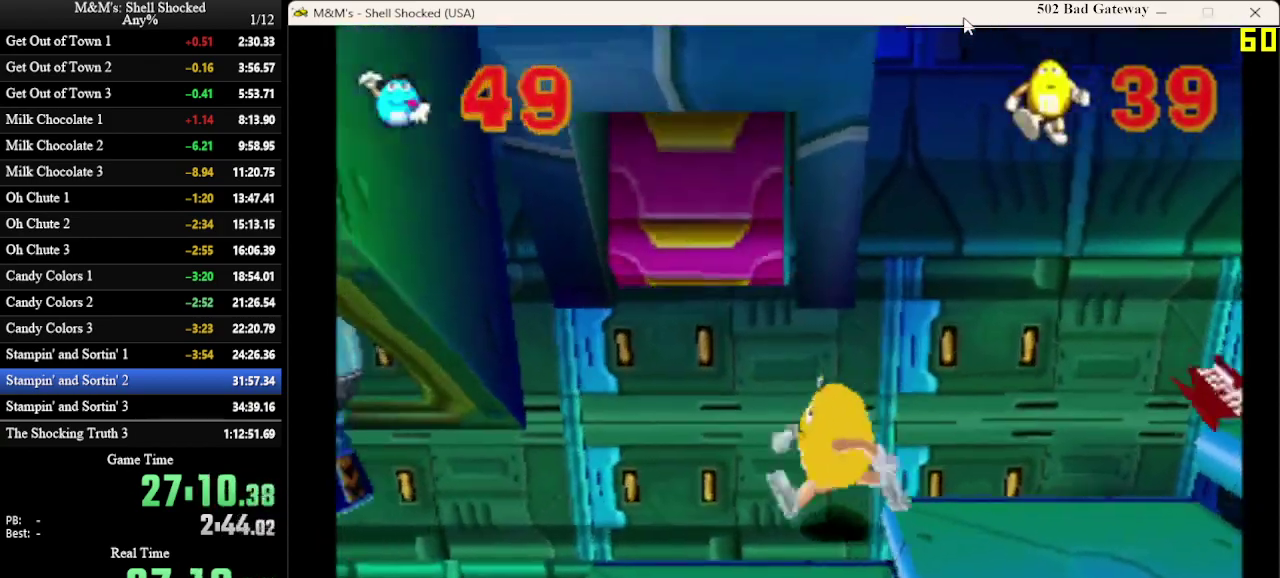
{"dt_ms": 700, "buttons": ["DPAD_LEFT"], "left_stick": "center", "events": []}
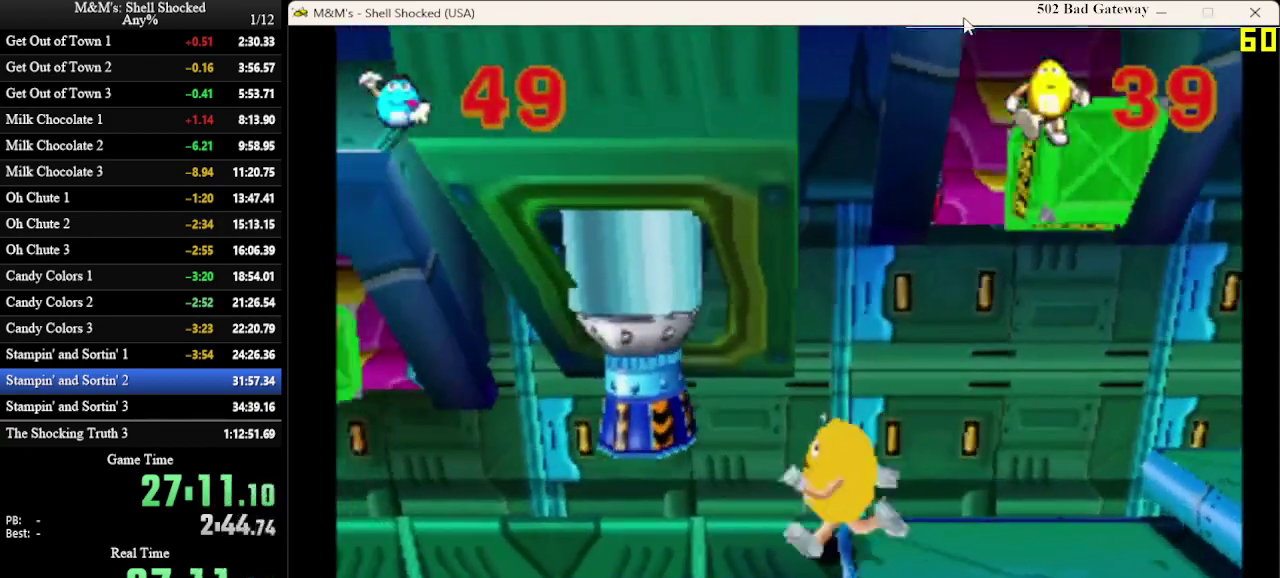
{"dt_ms": 600, "buttons": ["DPAD_LEFT"], "left_stick": "center", "events": []}
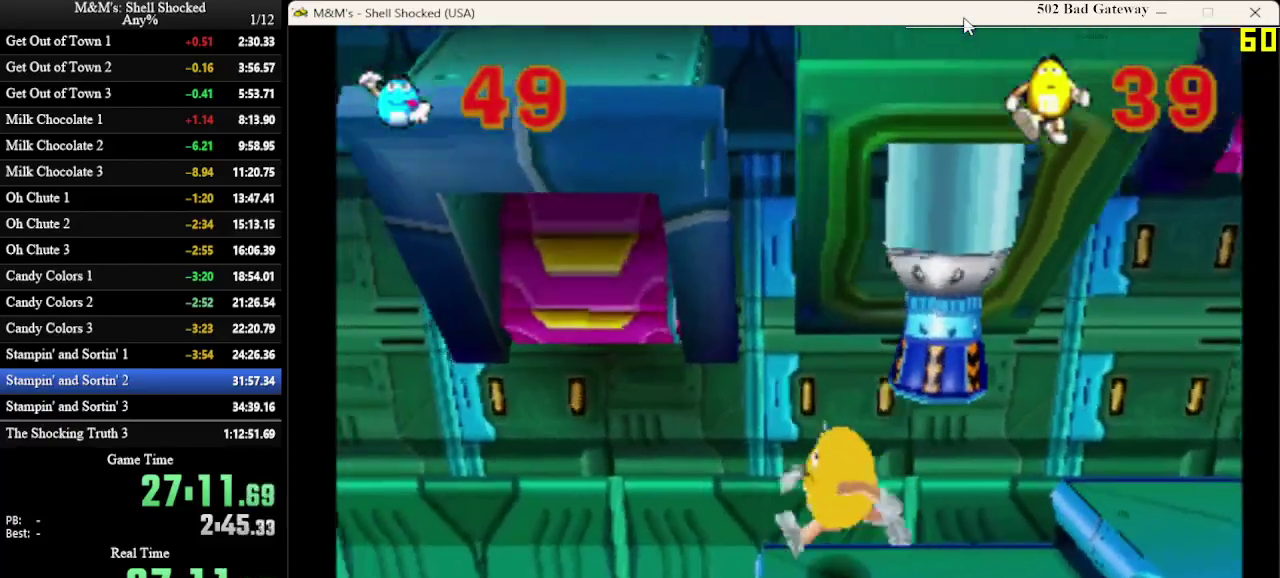
{"dt_ms": 600, "buttons": ["DPAD_LEFT"], "left_stick": "center", "events": []}
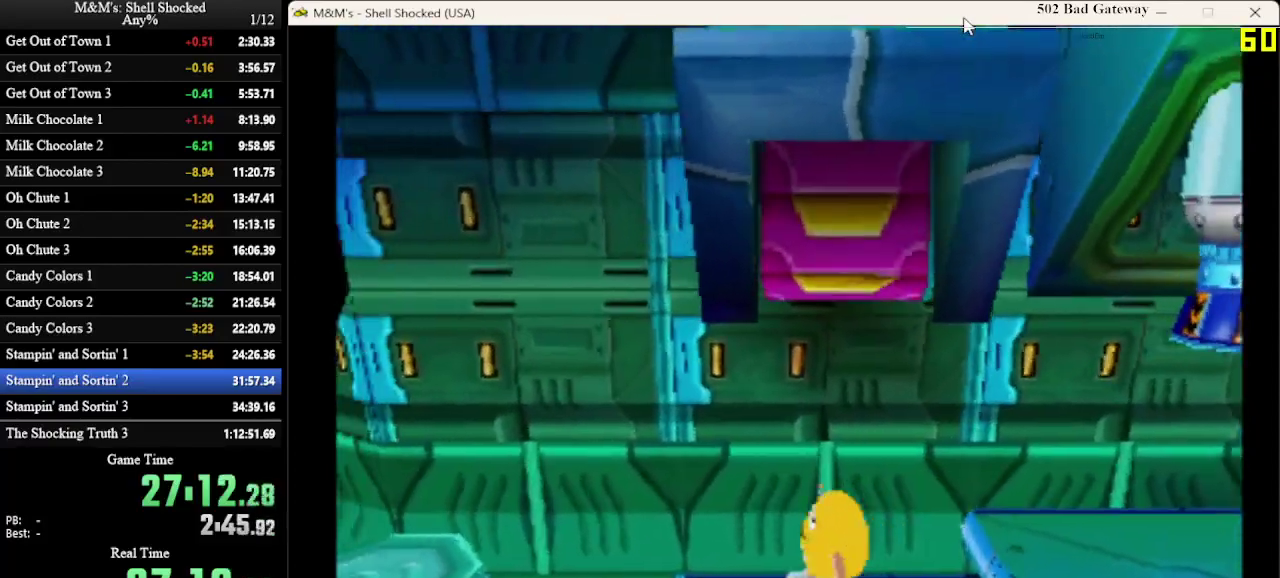
{"dt_ms": 300, "buttons": ["DPAD_LEFT"], "left_stick": "center", "events": []}
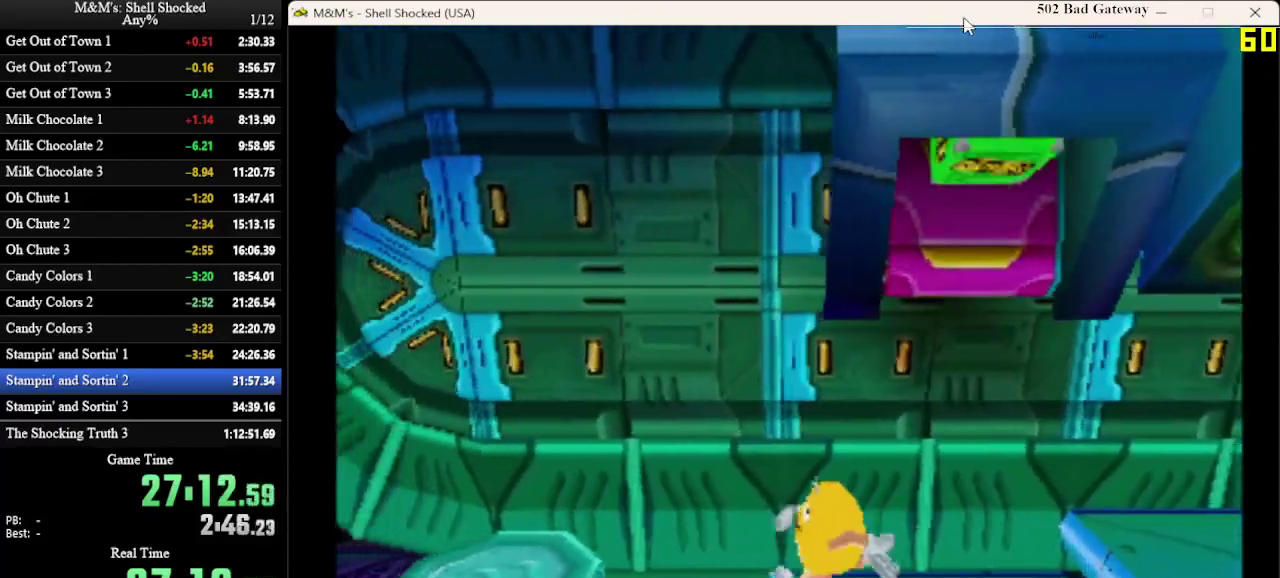
{"dt_ms": 400, "buttons": ["DPAD_LEFT"], "left_stick": "center", "events": [[133, "CROSS", "down"], [267, "CROSS", "up"]]}
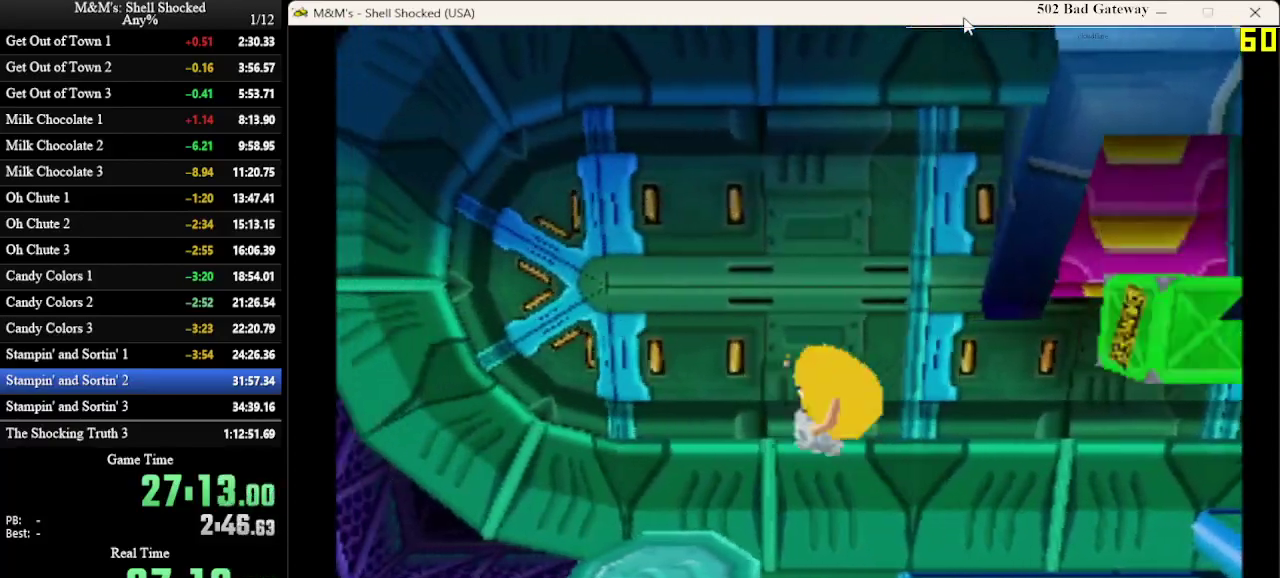
{"dt_ms": 600, "buttons": [], "left_stick": "center", "events": [[333, "DPAD_LEFT", "up"]]}
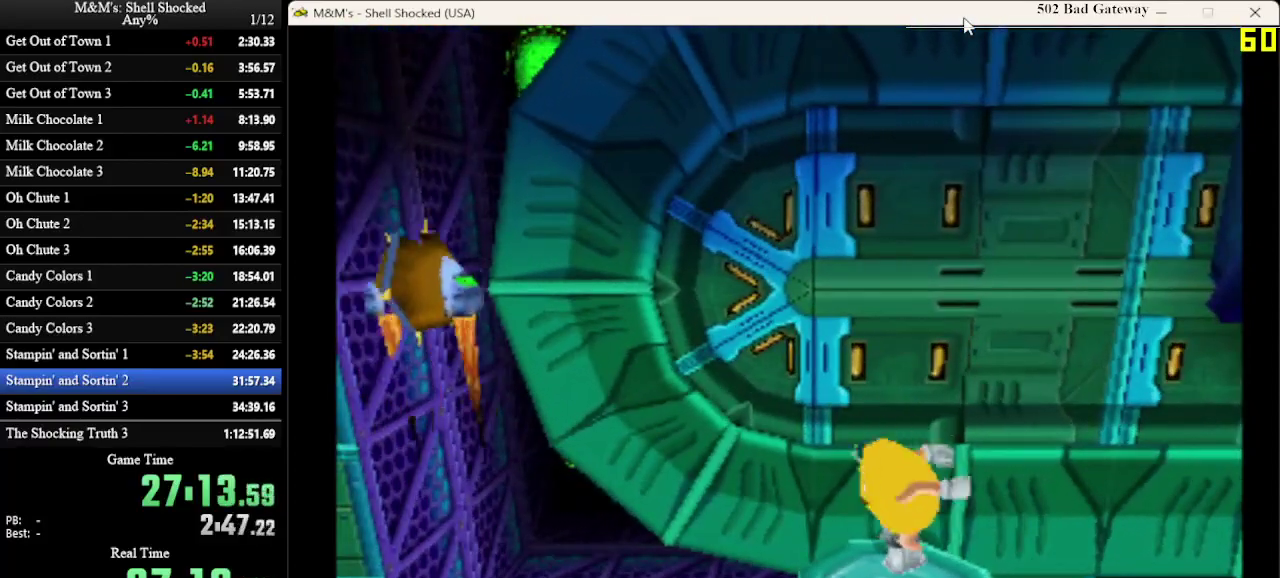
{"dt_ms": 600, "buttons": [], "left_stick": "center", "events": [[100, "DPAD_DOWN", "down"], [233, "DPAD_DOWN", "up"], [433, "DPAD_LEFT", "down"], [533, "DPAD_LEFT", "up"]]}
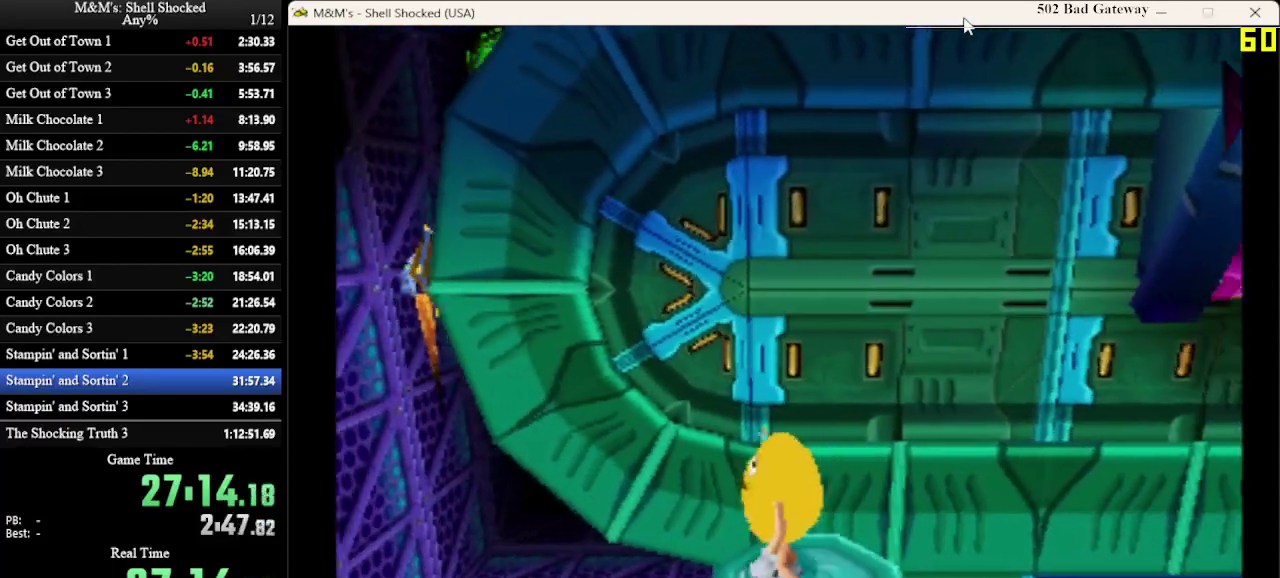
{"dt_ms": 400, "buttons": [], "left_stick": "center", "events": []}